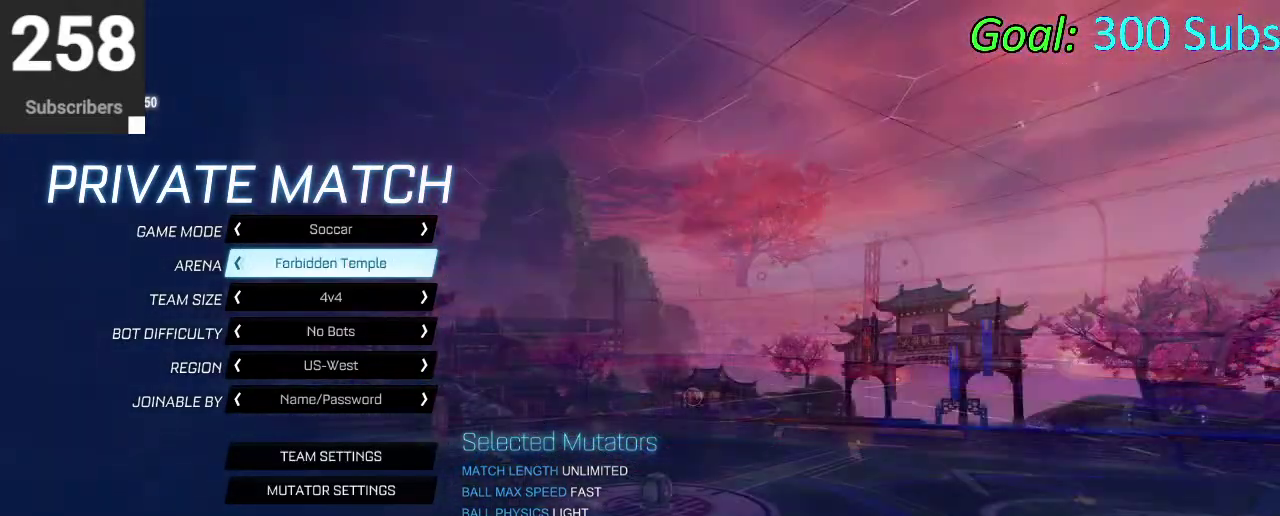
Gameplay with a controller (PlayStation layout); each line is a JSON object with the inputs held at the frame after it. "events" lists button and stick changes between this image and that frame as [ms after this image, input, new state], when the widget could be followed in between. Not read: L1 R1.
{"buttons": [], "left_stick": "center", "right_stick": "center", "events": [[283, "DPAD_RIGHT", "down"], [417, "DPAD_RIGHT", "up"]]}
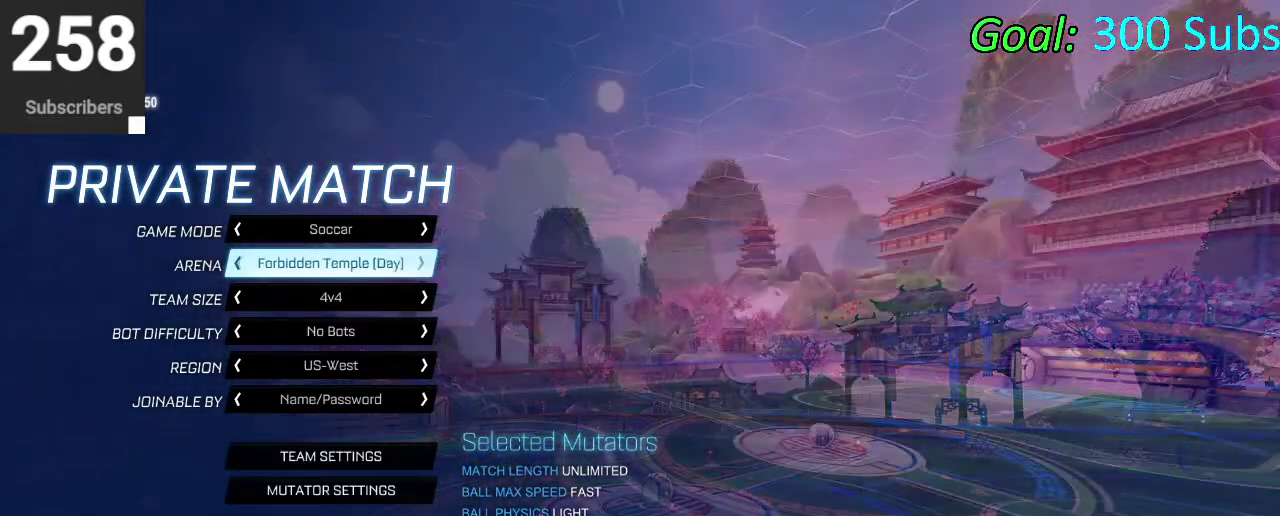
{"buttons": [], "left_stick": "center", "right_stick": "center", "events": []}
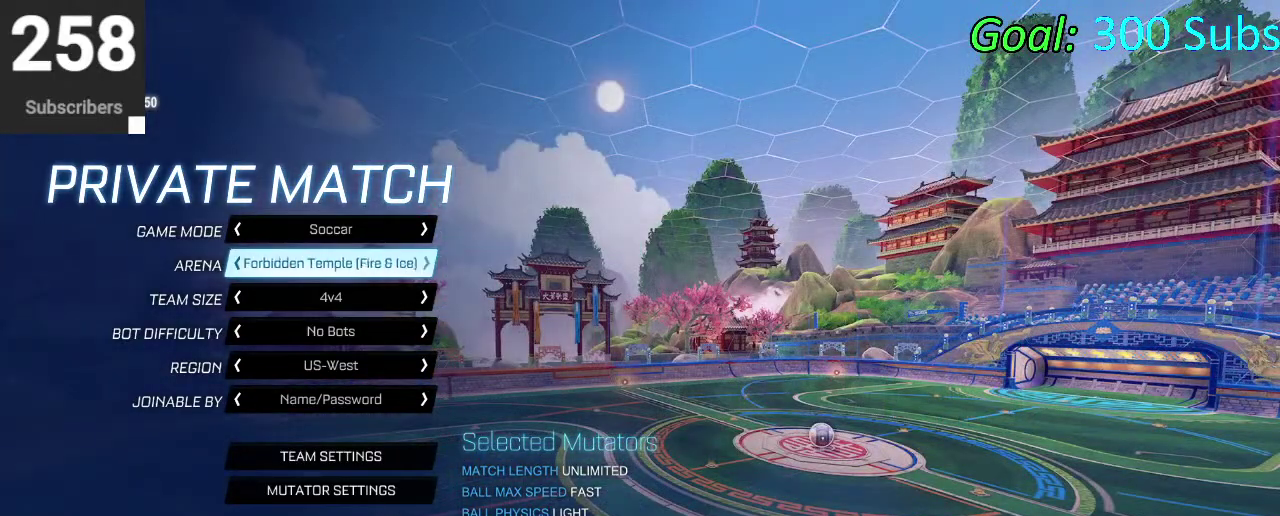
{"buttons": [], "left_stick": "center", "right_stick": "center", "events": [[17, "DPAD_RIGHT", "down"], [100, "DPAD_RIGHT", "up"]]}
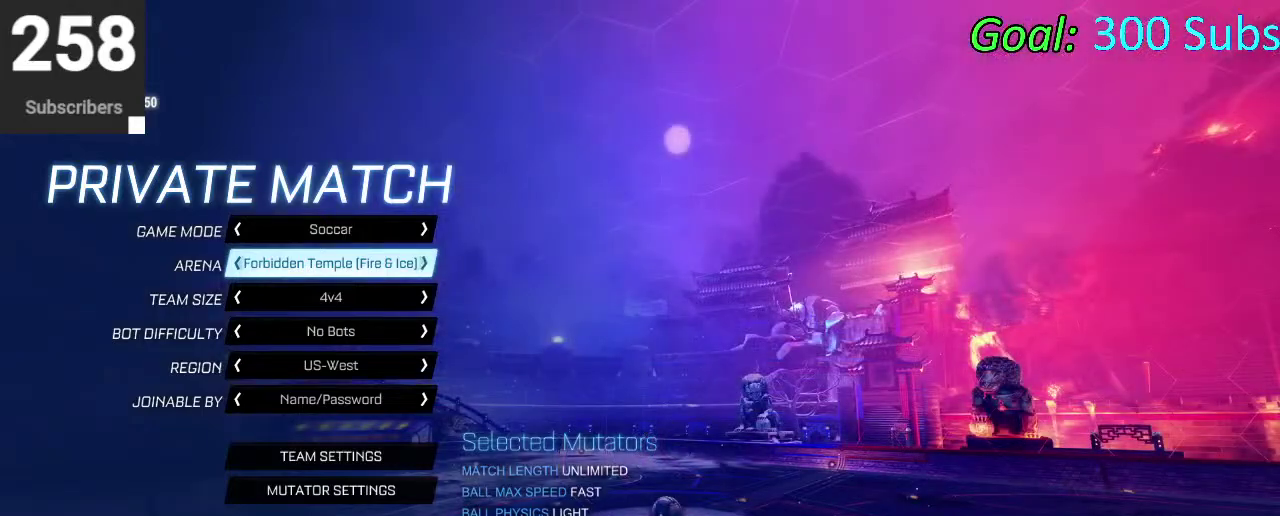
{"buttons": ["DPAD_RIGHT"], "left_stick": "center", "right_stick": "center", "events": [[33, "DPAD_RIGHT", "down"], [150, "DPAD_RIGHT", "up"], [500, "DPAD_RIGHT", "down"]]}
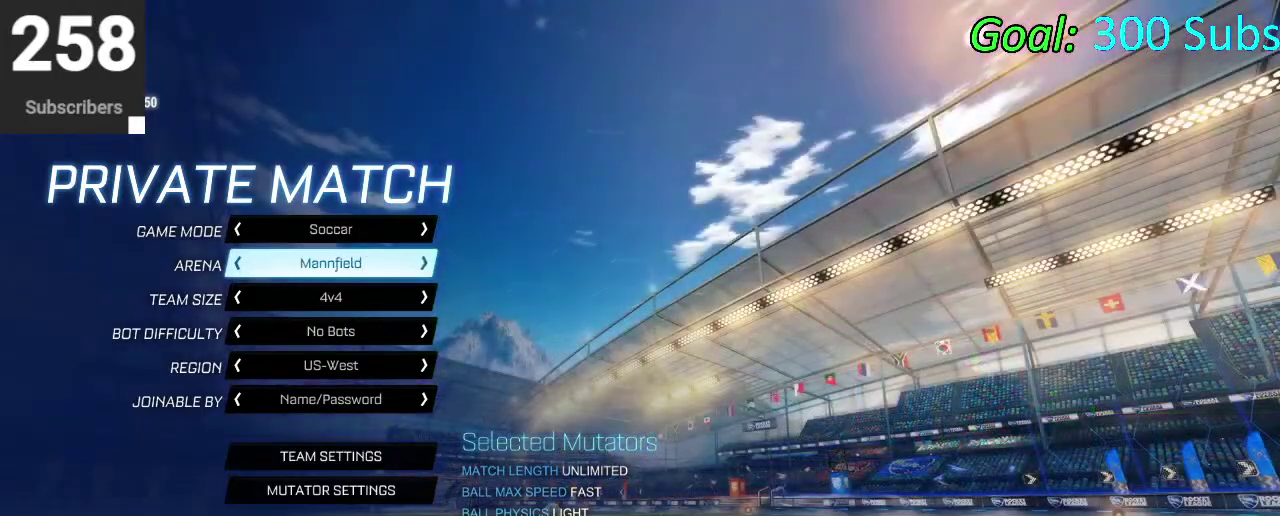
{"buttons": [], "left_stick": "center", "right_stick": "center", "events": [[117, "DPAD_RIGHT", "up"]]}
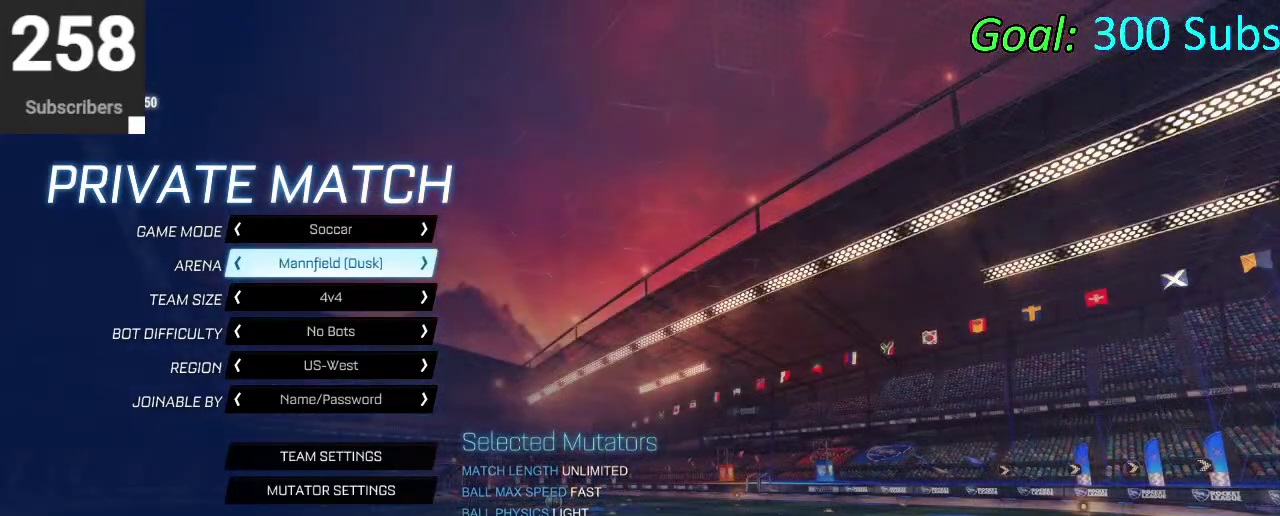
{"buttons": ["DPAD_RIGHT"], "left_stick": "center", "right_stick": "center", "events": [[400, "DPAD_RIGHT", "down"]]}
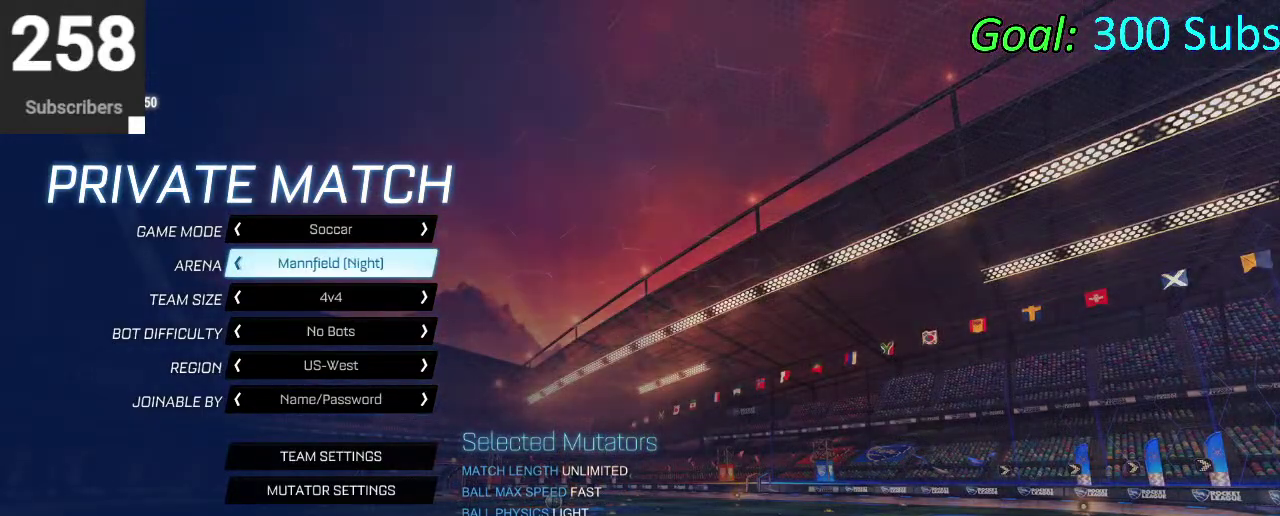
{"buttons": [], "left_stick": "center", "right_stick": "center", "events": [[100, "DPAD_RIGHT", "up"]]}
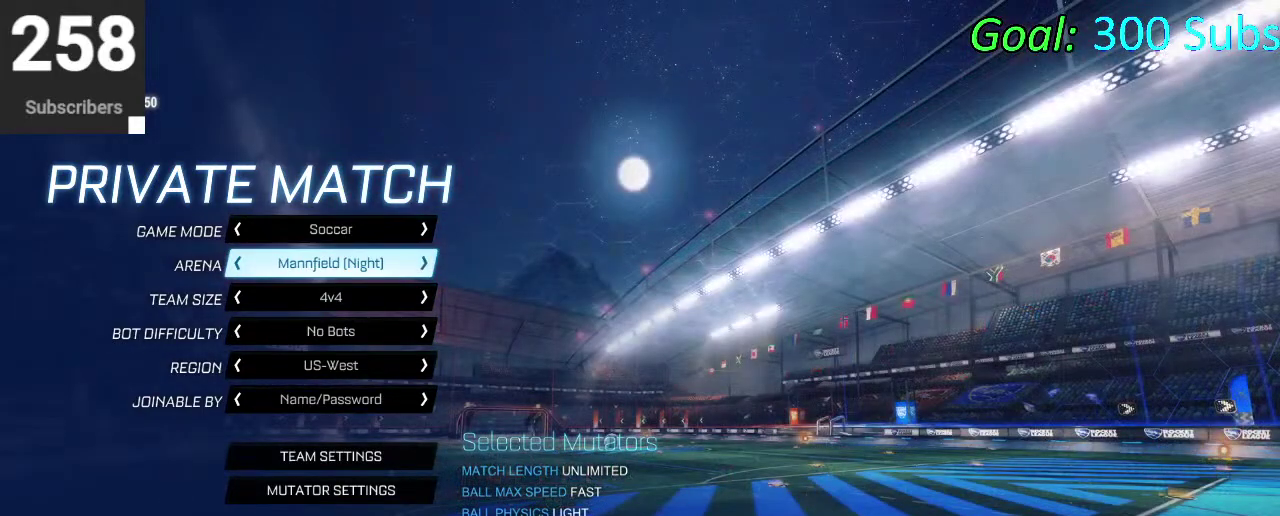
{"buttons": [], "left_stick": "center", "right_stick": "center", "events": [[83, "DPAD_RIGHT", "down"], [183, "DPAD_RIGHT", "up"]]}
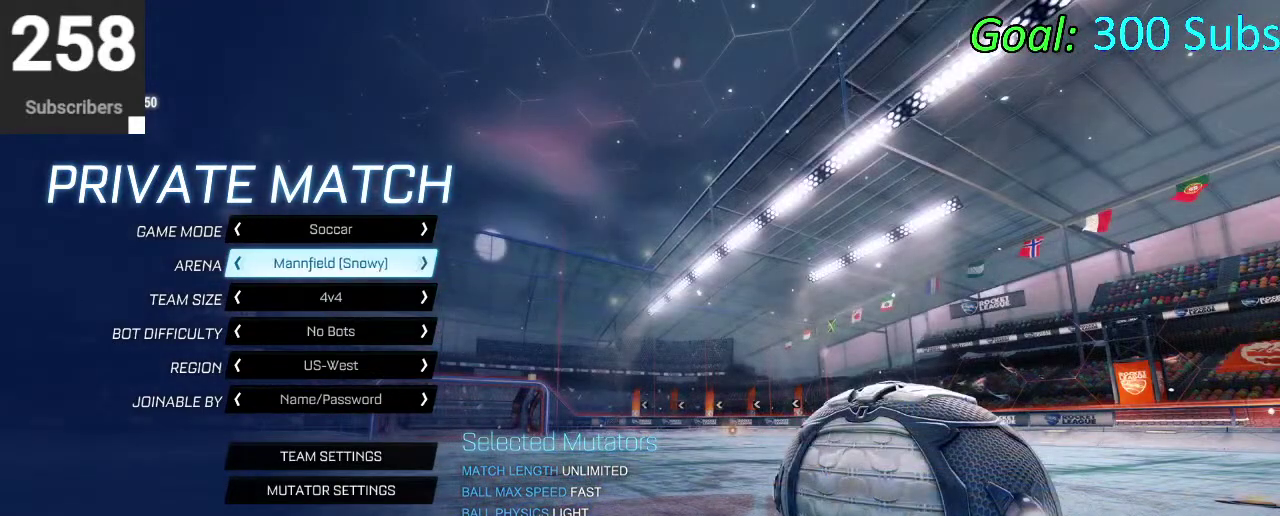
{"buttons": [], "left_stick": "center", "right_stick": "center", "events": []}
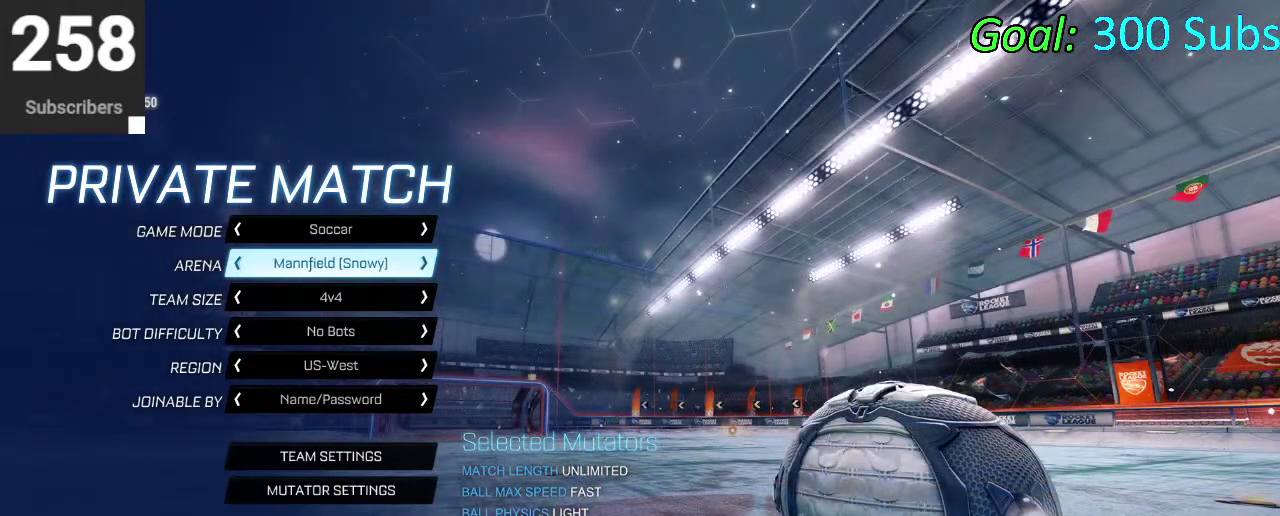
{"buttons": [], "left_stick": "center", "right_stick": "center", "events": [[400, "DPAD_RIGHT", "down"], [500, "DPAD_RIGHT", "up"]]}
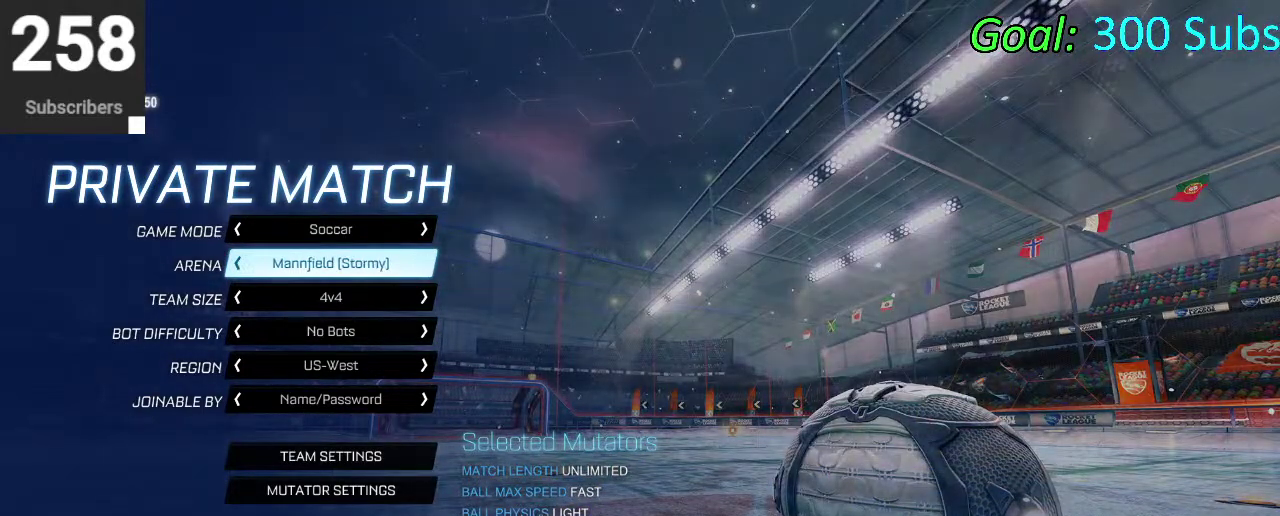
{"buttons": ["DPAD_RIGHT"], "left_stick": "center", "right_stick": "center", "events": [[500, "DPAD_RIGHT", "down"]]}
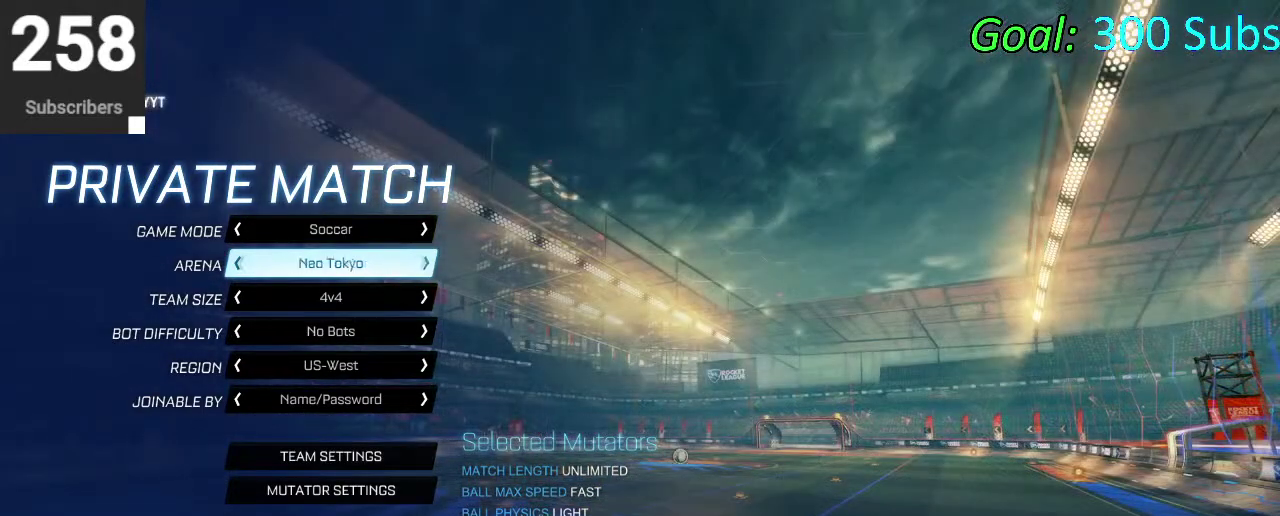
{"buttons": [], "left_stick": "center", "right_stick": "center", "events": [[83, "DPAD_RIGHT", "up"]]}
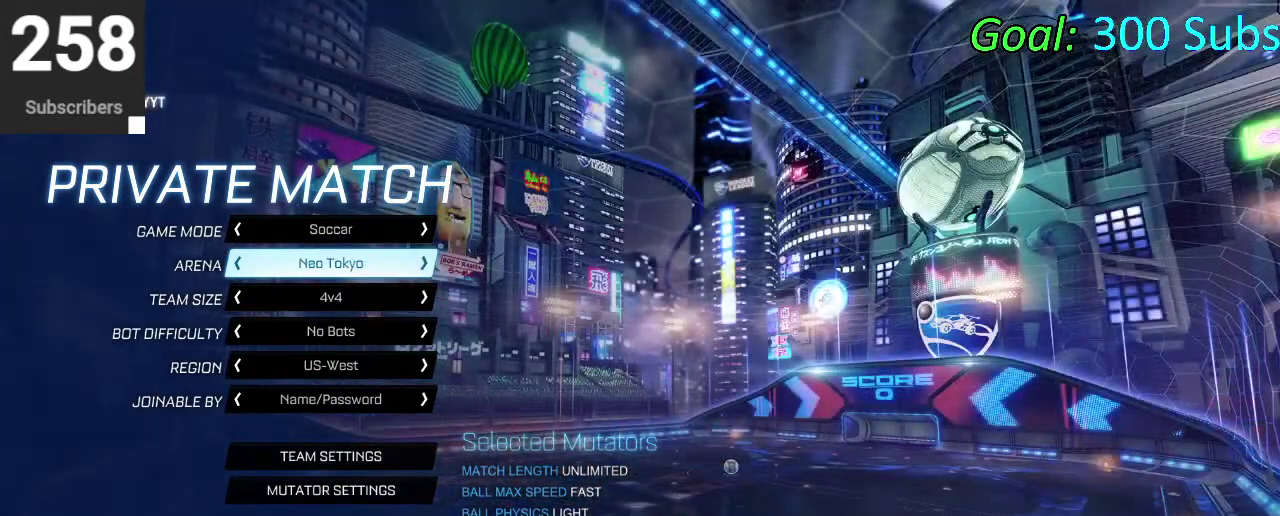
{"buttons": [], "left_stick": "center", "right_stick": "center", "events": []}
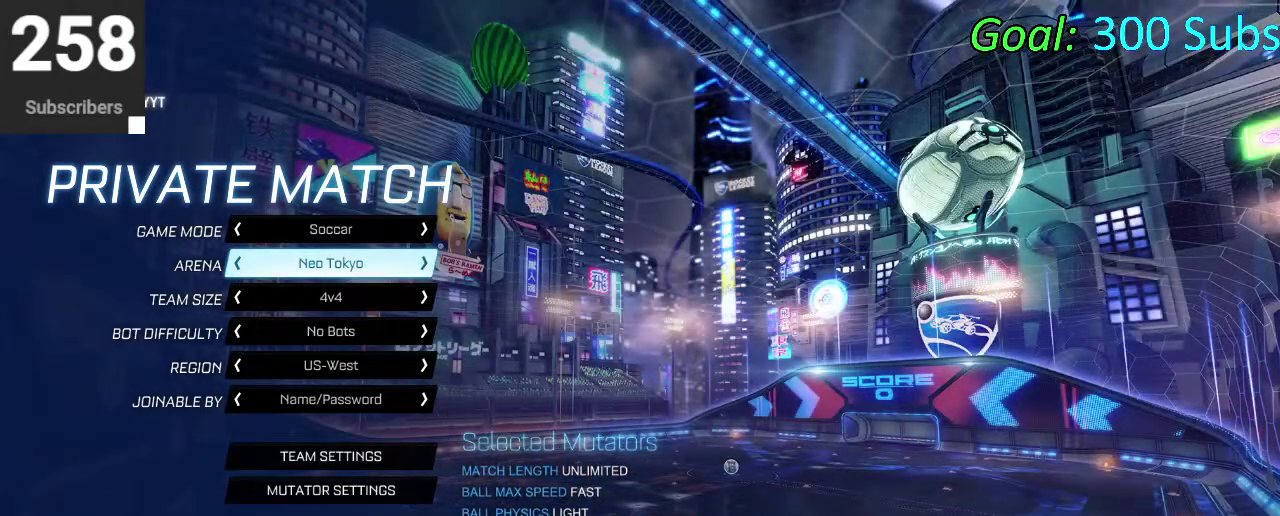
{"buttons": [], "left_stick": "center", "right_stick": "center", "events": []}
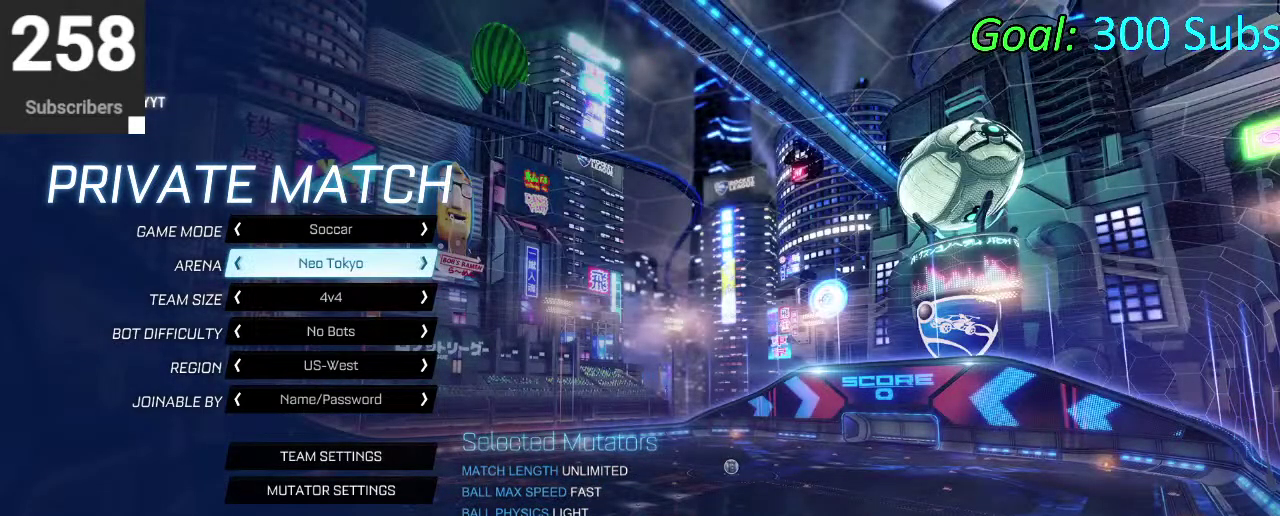
{"buttons": [], "left_stick": "center", "right_stick": "center", "events": []}
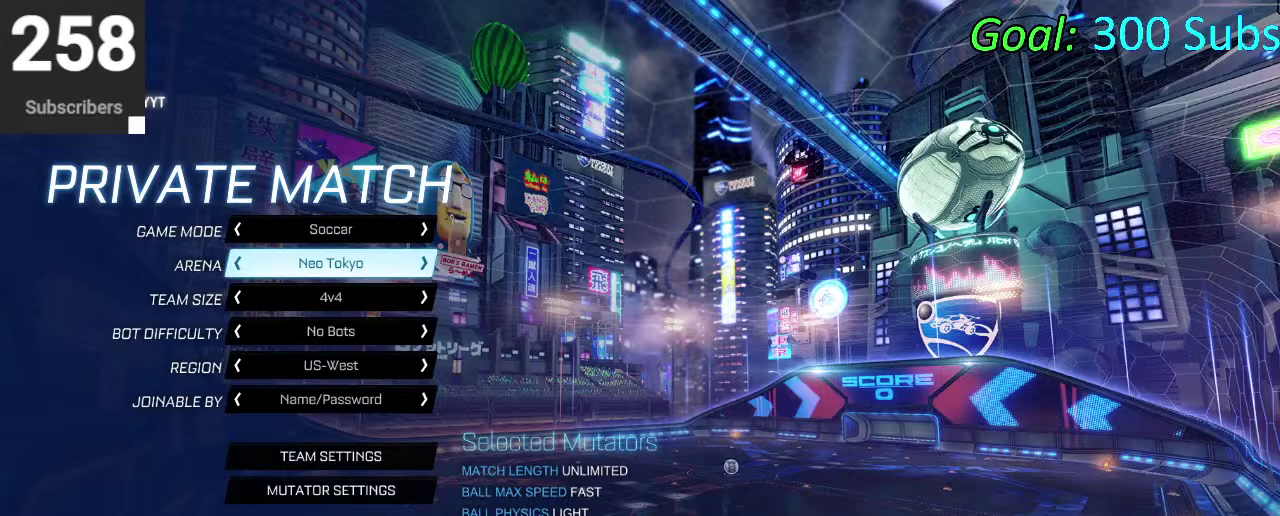
{"buttons": [], "left_stick": "center", "right_stick": "center", "events": [[433, "left_stick", "up-left"], [483, "left_stick", "center"]]}
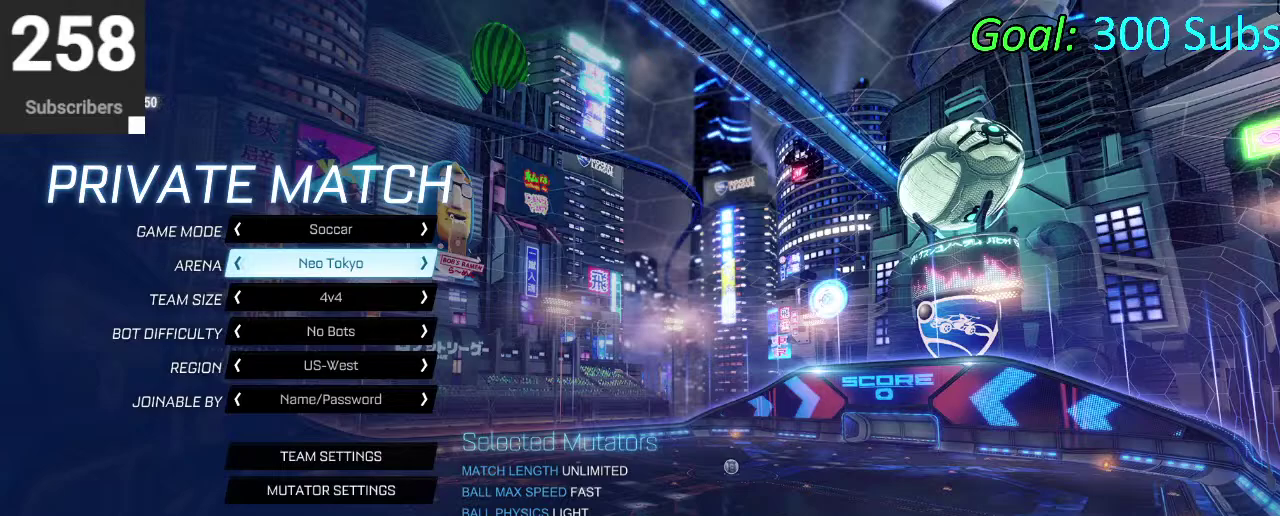
{"buttons": [], "left_stick": "center", "right_stick": "center", "events": [[183, "DPAD_DOWN", "down"], [217, "DPAD_RIGHT", "down"], [250, "DPAD_DOWN", "up"], [383, "DPAD_RIGHT", "up"]]}
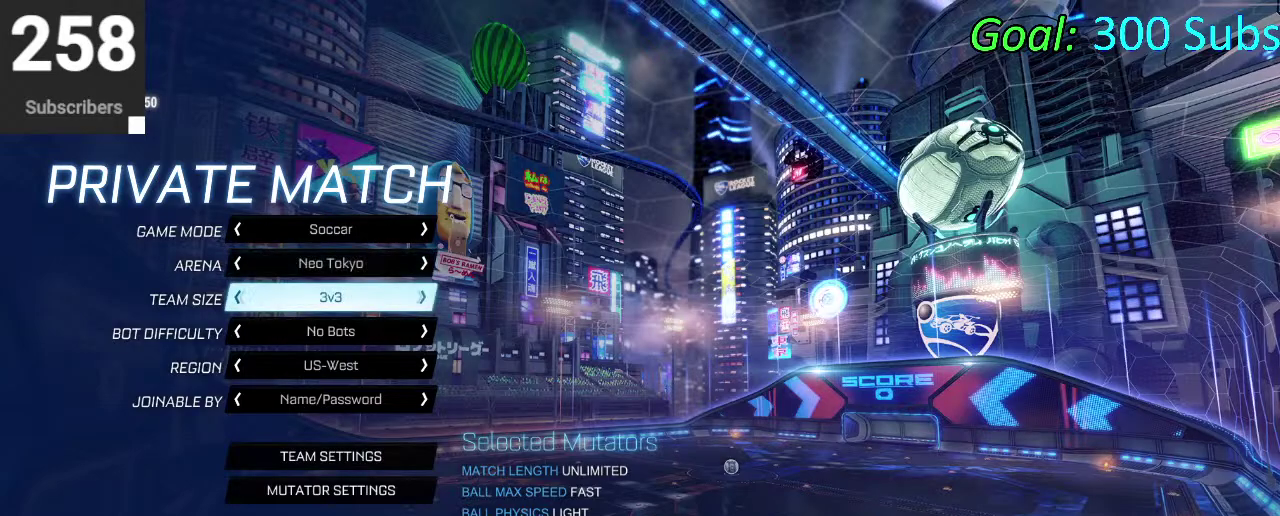
{"buttons": ["DPAD_RIGHT"], "left_stick": "center", "right_stick": "center", "events": [[267, "DPAD_UP", "down"], [350, "DPAD_UP", "up"], [483, "DPAD_RIGHT", "down"]]}
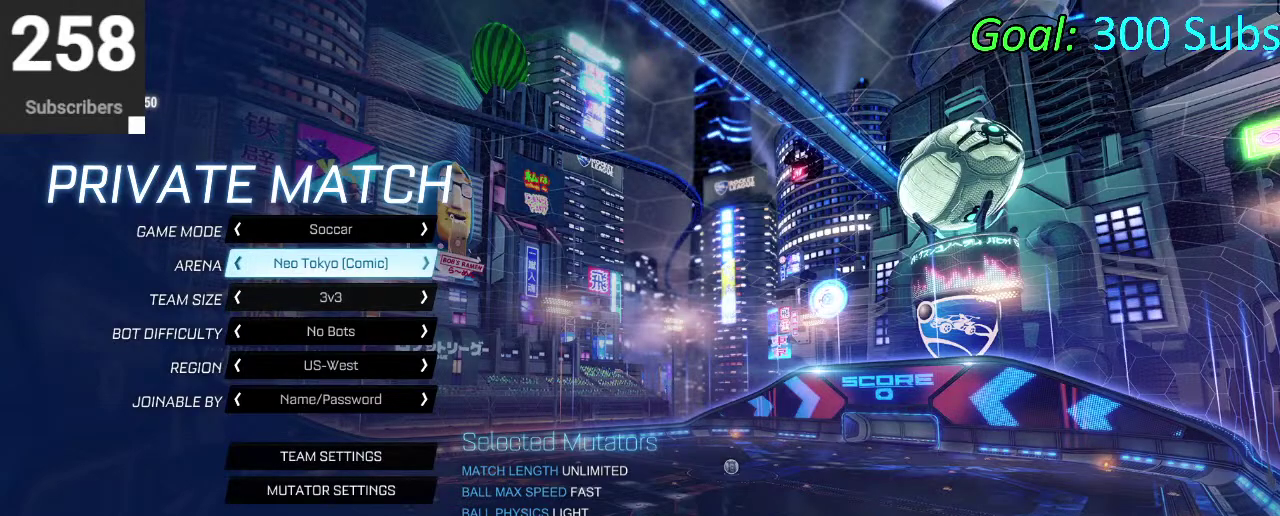
{"buttons": [], "left_stick": "center", "right_stick": "center", "events": [[117, "DPAD_RIGHT", "up"]]}